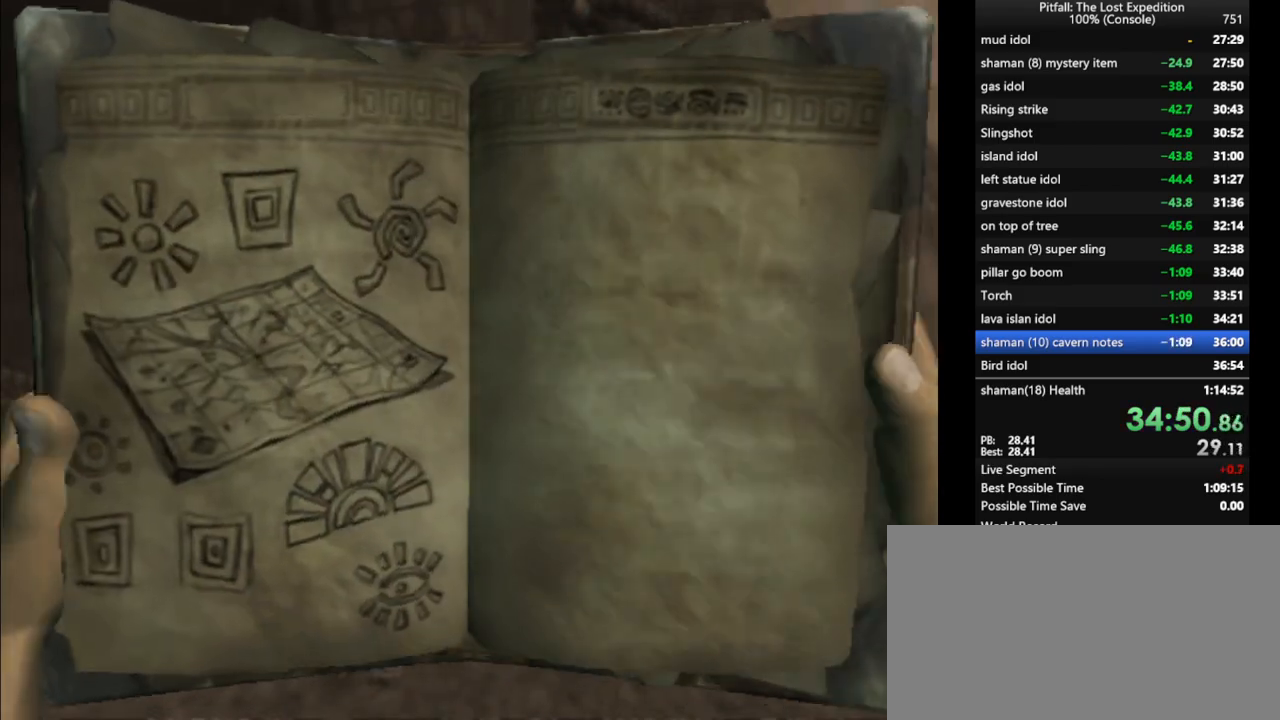
Gameplay with a controller (Nintendo layout); each line is a JSON object with the inputs held at the frame after it. "events" lists button and stick changes between this image and that frame as [ms after this image, input, new state], when the widget could be followed in between. Not read: L3 R3 START.
{"buttons": [], "left_stick": "up-right", "right_stick": "center", "events": [[117, "left_stick", "up-right"]]}
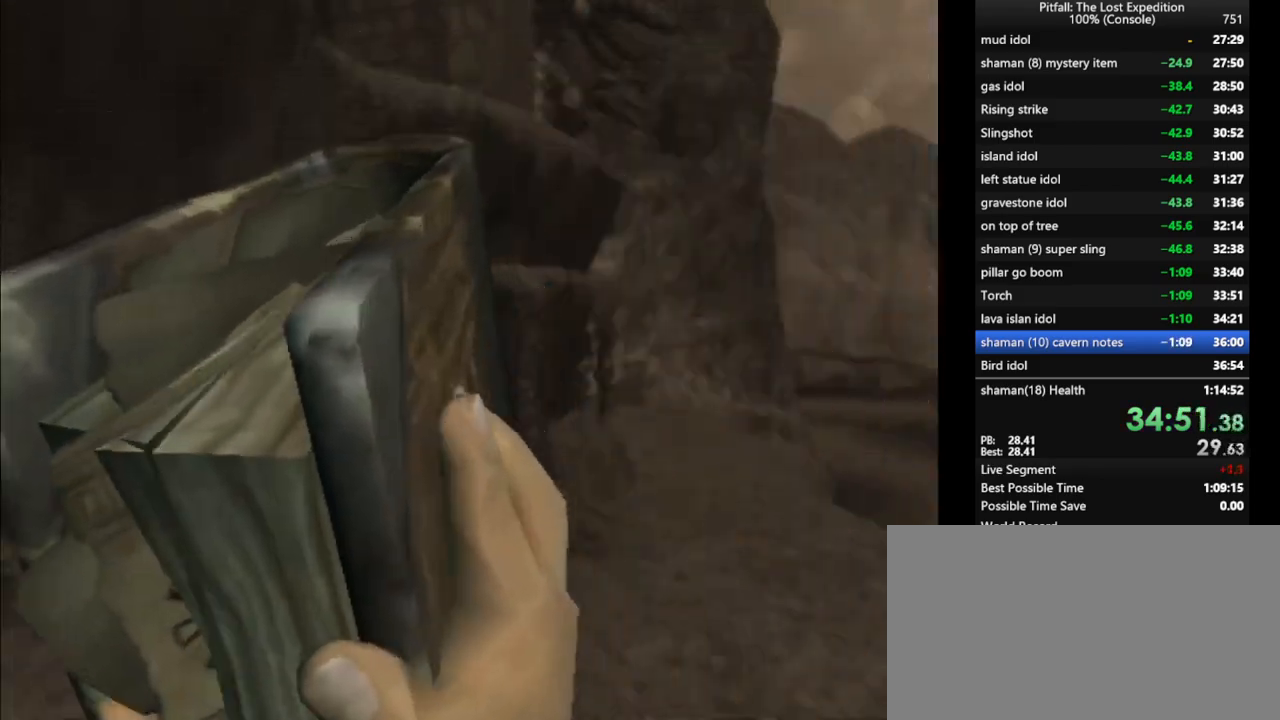
{"buttons": [], "left_stick": "up-right", "right_stick": "center", "events": []}
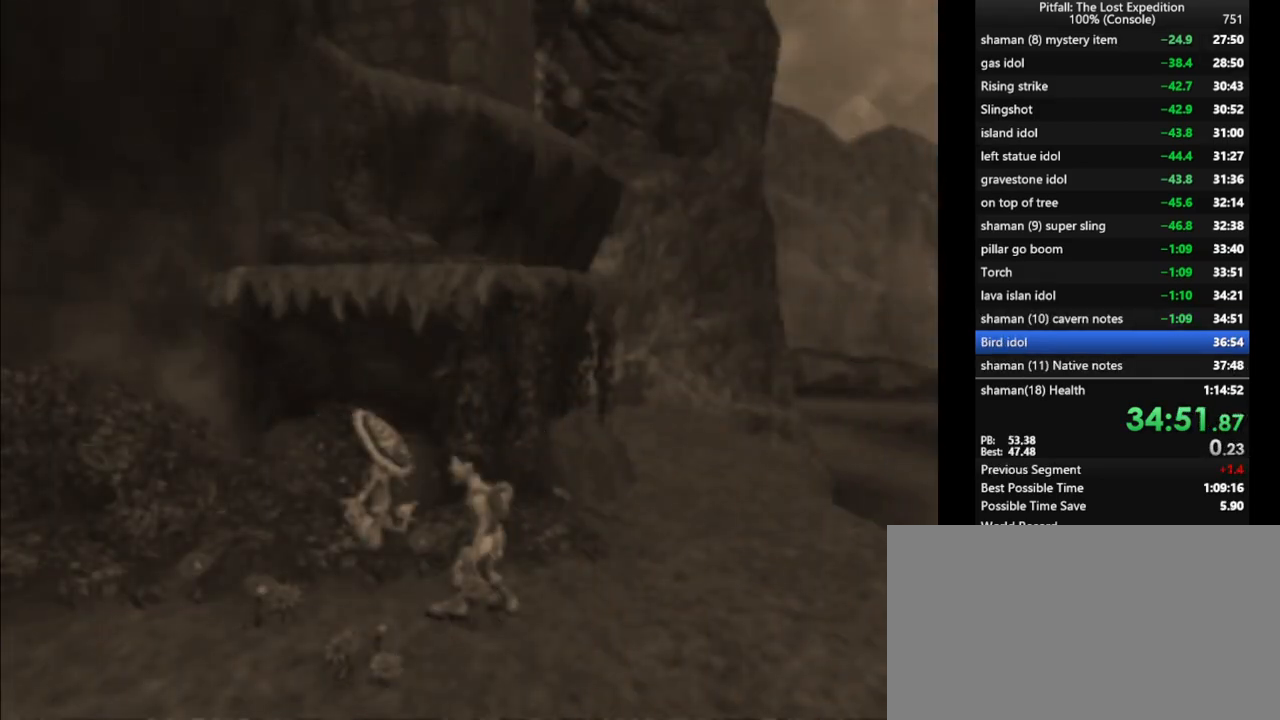
{"buttons": [], "left_stick": "up-right", "right_stick": "center", "events": [[117, "A", "down"], [183, "A", "up"], [250, "A", "down"], [300, "A", "up"]]}
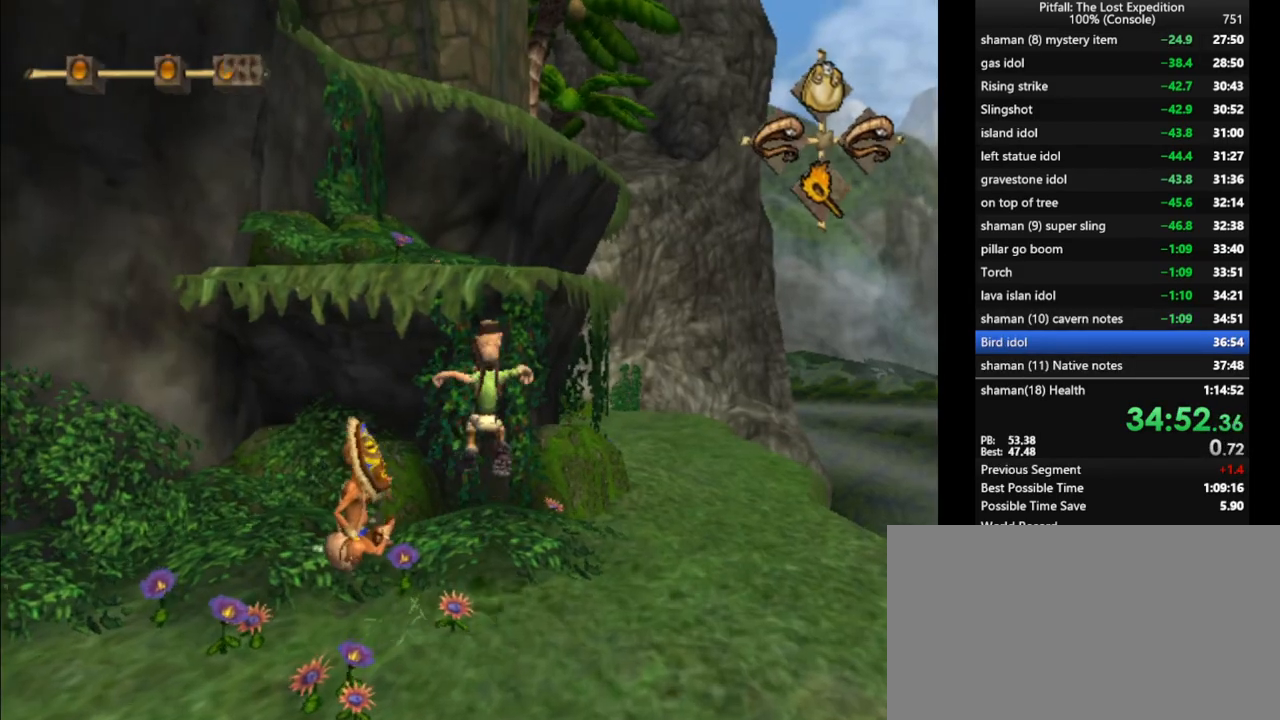
{"buttons": ["R1"], "left_stick": "up-right", "right_stick": "center", "events": [[150, "X", "down"], [217, "X", "up"], [250, "R1", "down"], [283, "X", "down"], [350, "X", "up"], [433, "X", "down"], [467, "X", "up"]]}
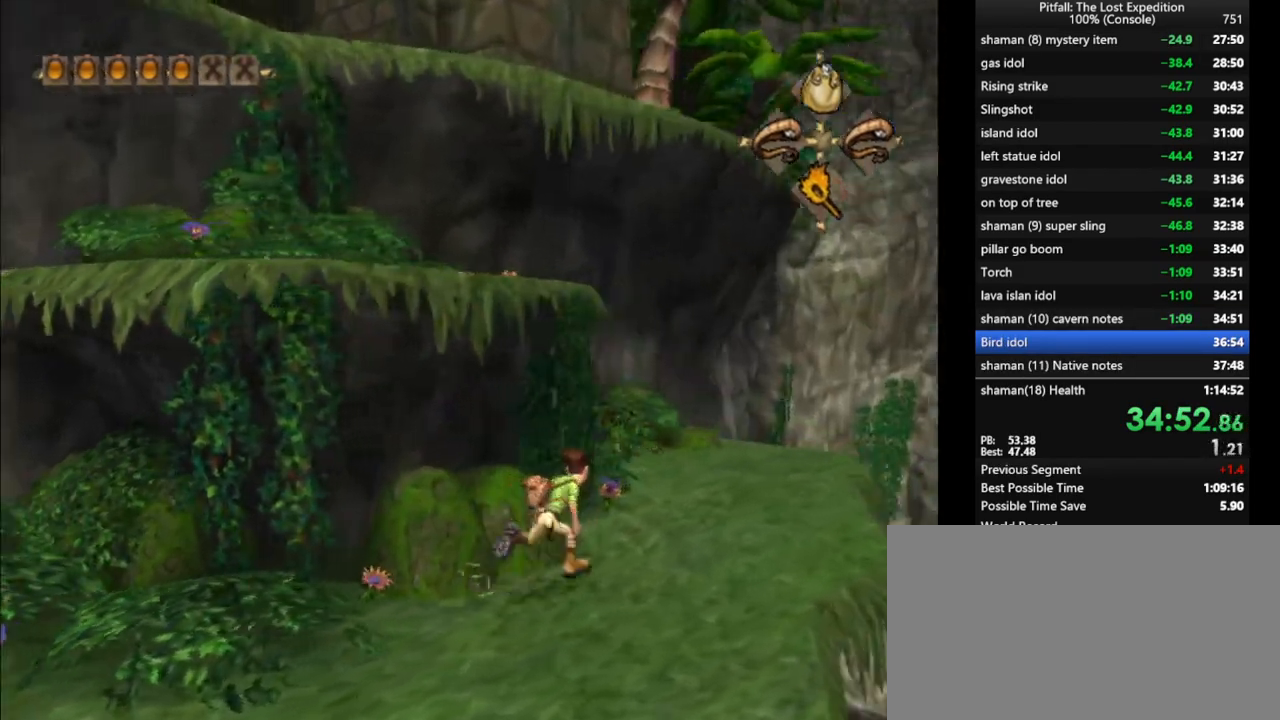
{"buttons": [], "left_stick": "up-right", "right_stick": "center", "events": [[150, "X", "down"], [183, "R1", "up"], [317, "X", "up"]]}
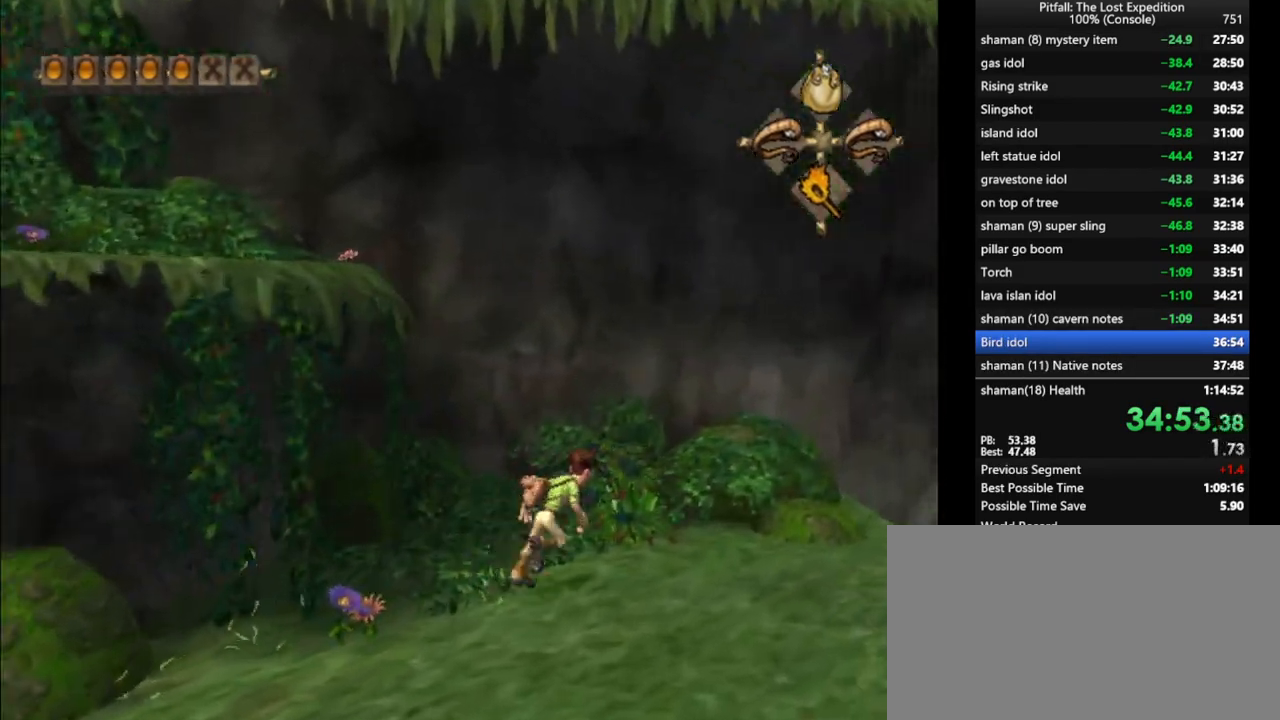
{"buttons": ["A"], "left_stick": "left", "right_stick": "center", "events": [[100, "left_stick", "up-left"], [150, "left_stick", "left"], [400, "B", "down"], [433, "A", "down"], [483, "B", "up"]]}
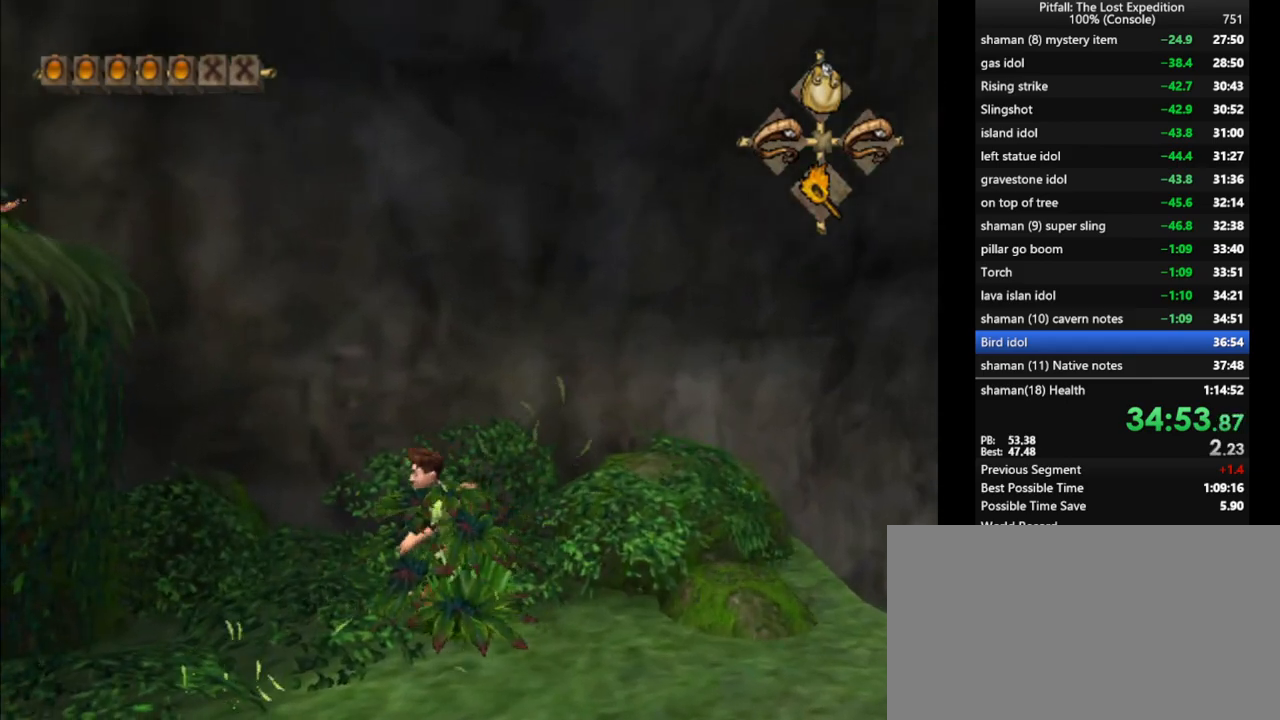
{"buttons": [], "left_stick": "left", "right_stick": "center", "events": [[50, "A", "up"]]}
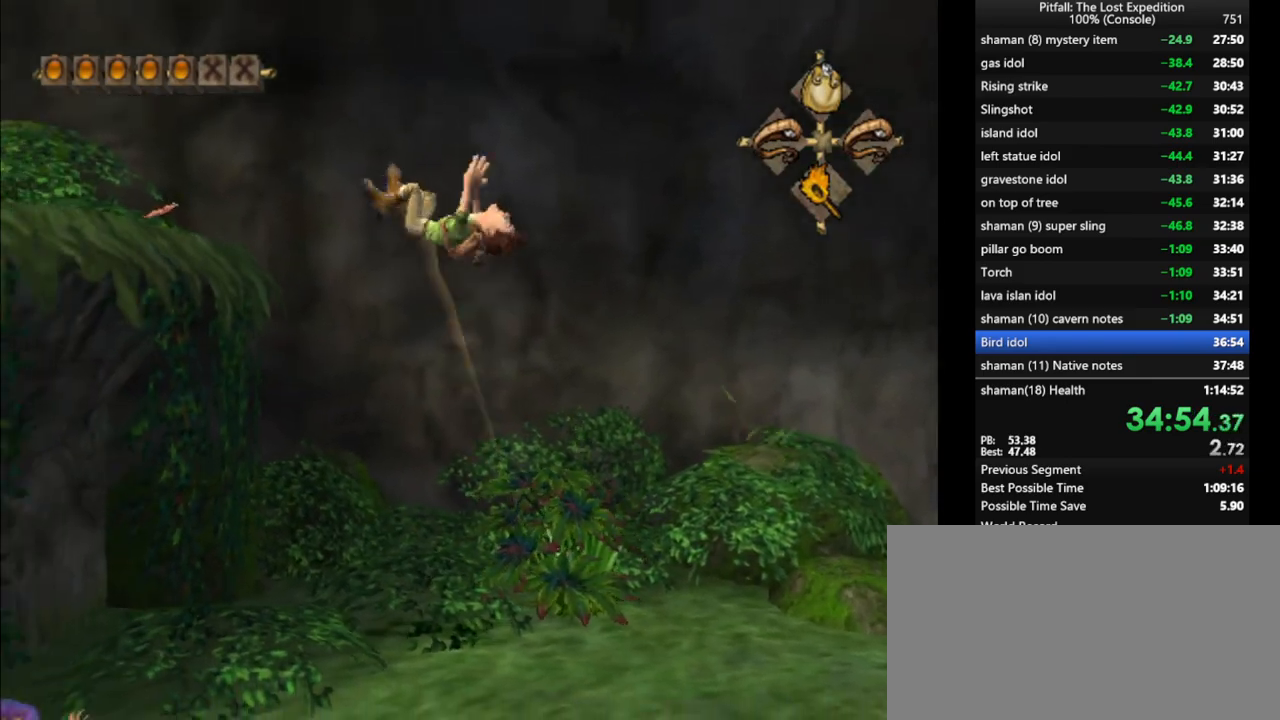
{"buttons": [], "left_stick": "left", "right_stick": "center", "events": []}
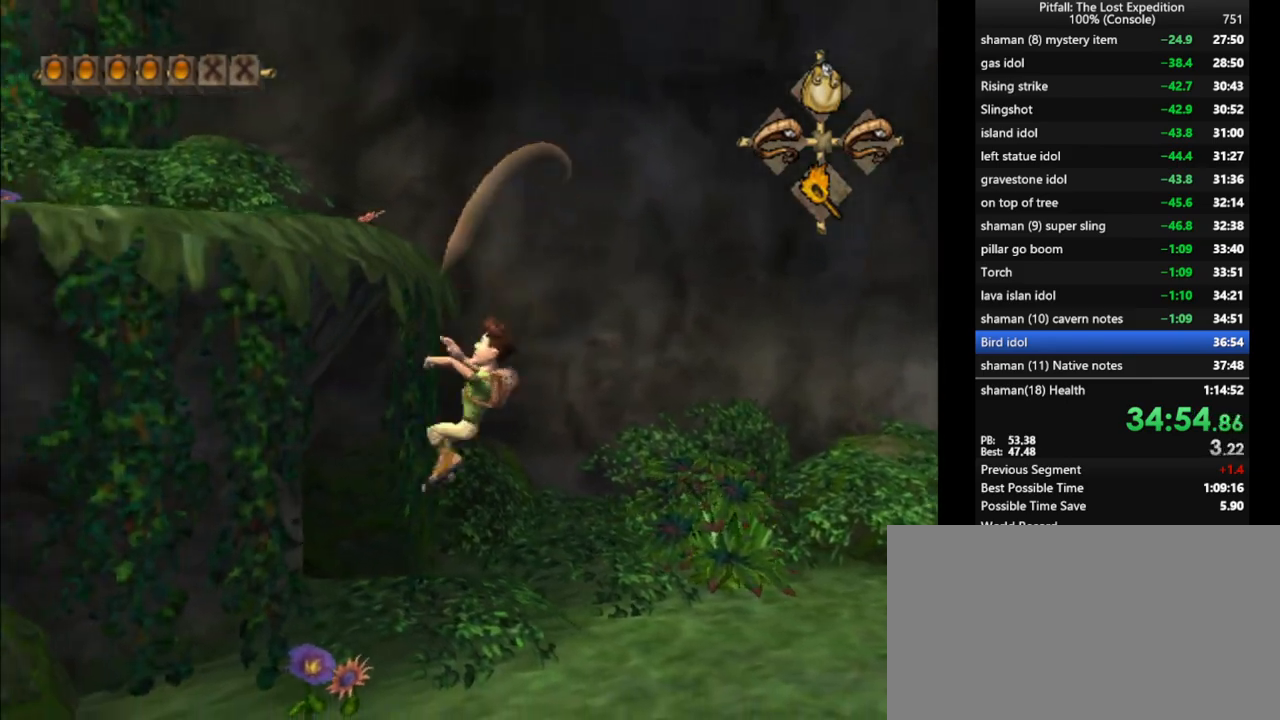
{"buttons": [], "left_stick": "left", "right_stick": "center", "events": [[300, "A", "down"], [300, "B", "down"], [333, "B", "up"], [383, "A", "up"]]}
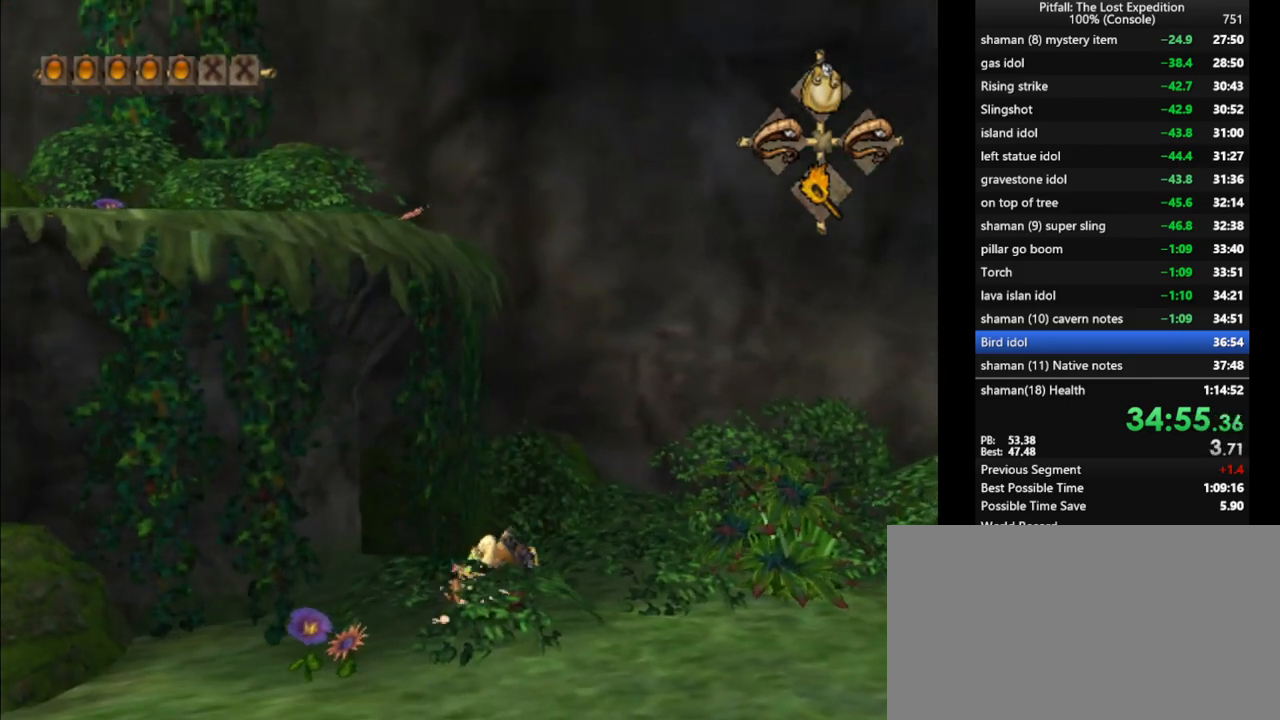
{"buttons": ["L1"], "left_stick": "up-left", "right_stick": "center", "events": [[100, "left_stick", "center"], [233, "left_stick", "up-left"], [467, "L1", "down"]]}
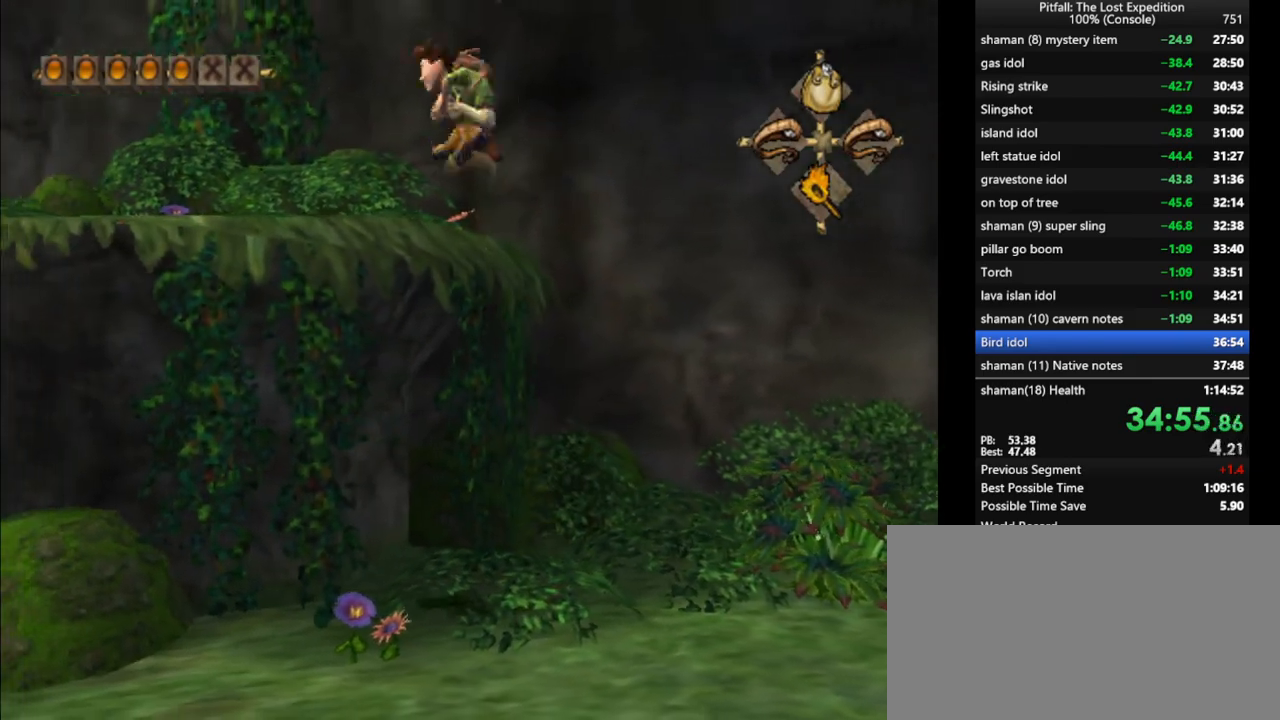
{"buttons": [], "left_stick": "up-right", "right_stick": "center", "events": [[50, "L1", "up"], [133, "left_stick", "up"], [283, "left_stick", "up-right"]]}
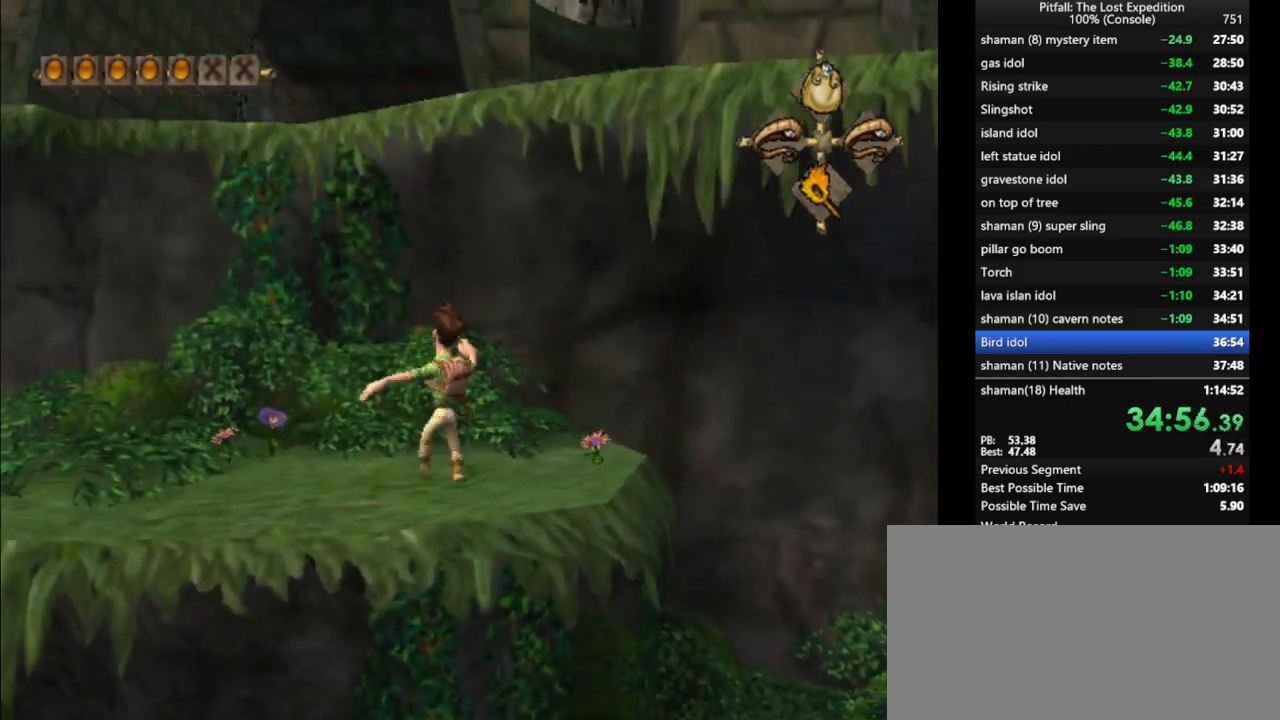
{"buttons": [], "left_stick": "up-right", "right_stick": "center", "events": [[67, "B", "down"], [117, "A", "down"], [117, "B", "up"], [183, "A", "up"]]}
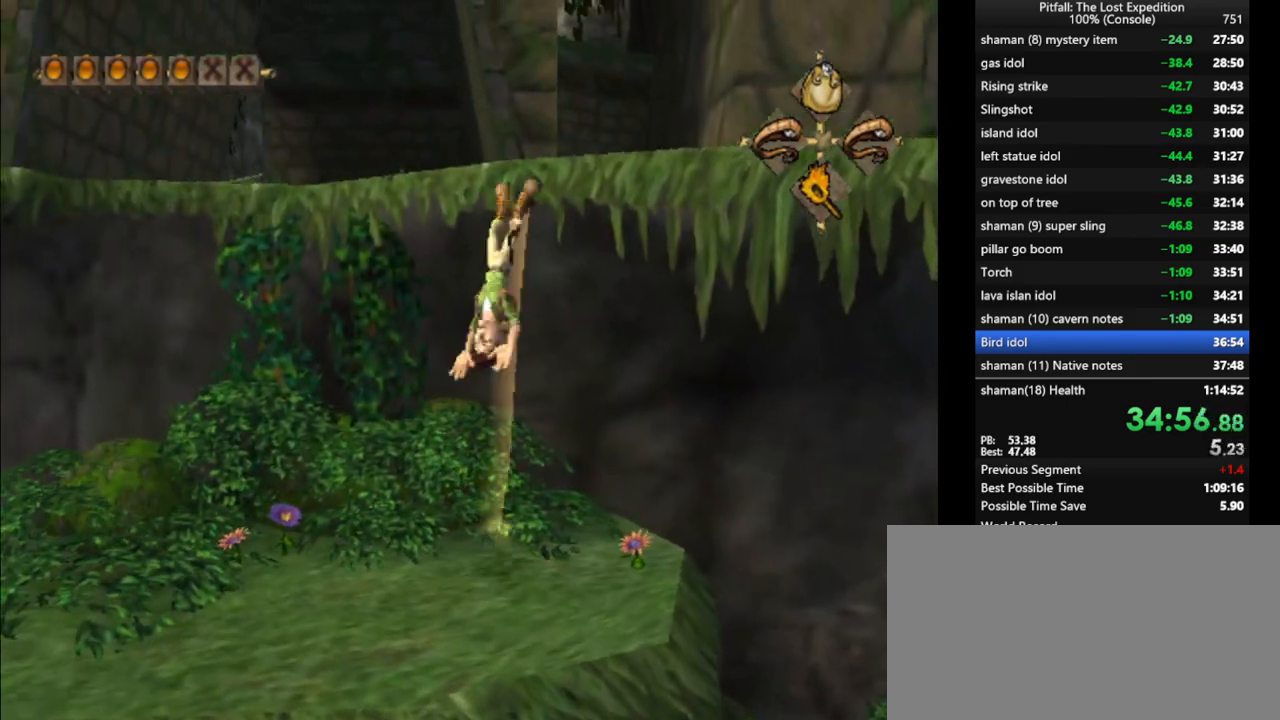
{"buttons": [], "left_stick": "right", "right_stick": "center", "events": [[67, "L1", "down"], [167, "L1", "up"], [167, "left_stick", "right"]]}
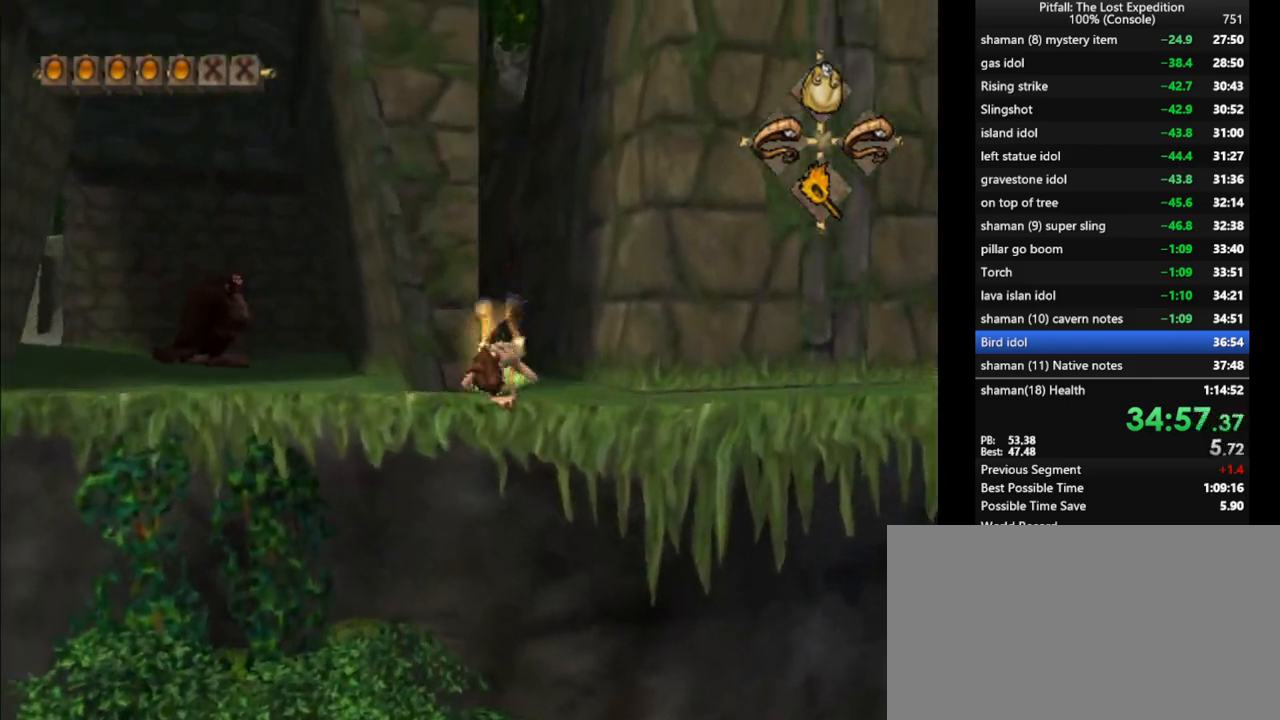
{"buttons": ["X"], "left_stick": "right", "right_stick": "center"}
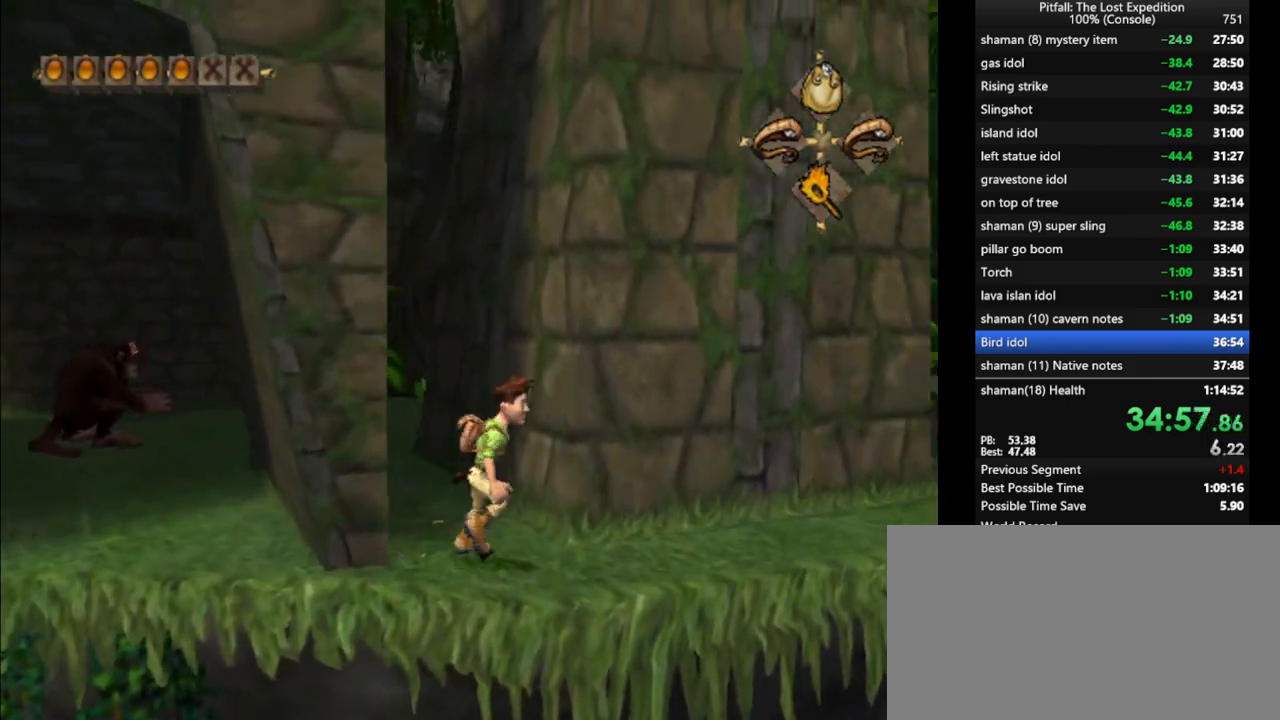
{"buttons": ["X"], "left_stick": "up-right", "right_stick": "center", "events": [[83, "X", "up"], [217, "X", "down"], [217, "left_stick", "up"], [317, "X", "up"], [367, "X", "down"], [433, "left_stick", "up-right"], [450, "X", "up"], [500, "X", "down"]]}
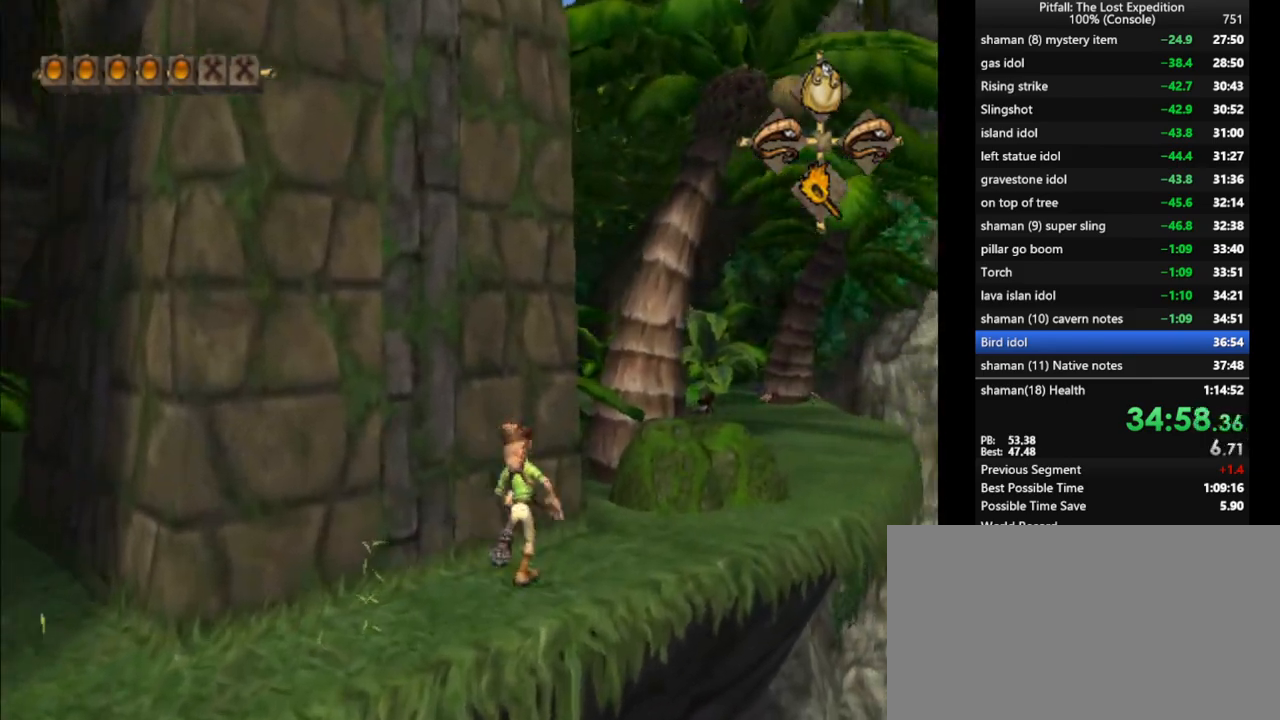
{"buttons": ["R1"], "left_stick": "up", "right_stick": "center", "events": [[83, "X", "up"], [133, "X", "down"], [200, "X", "up"], [267, "X", "down"], [333, "X", "up"], [400, "X", "down"], [400, "left_stick", "up"], [433, "R1", "down"], [483, "X", "up"]]}
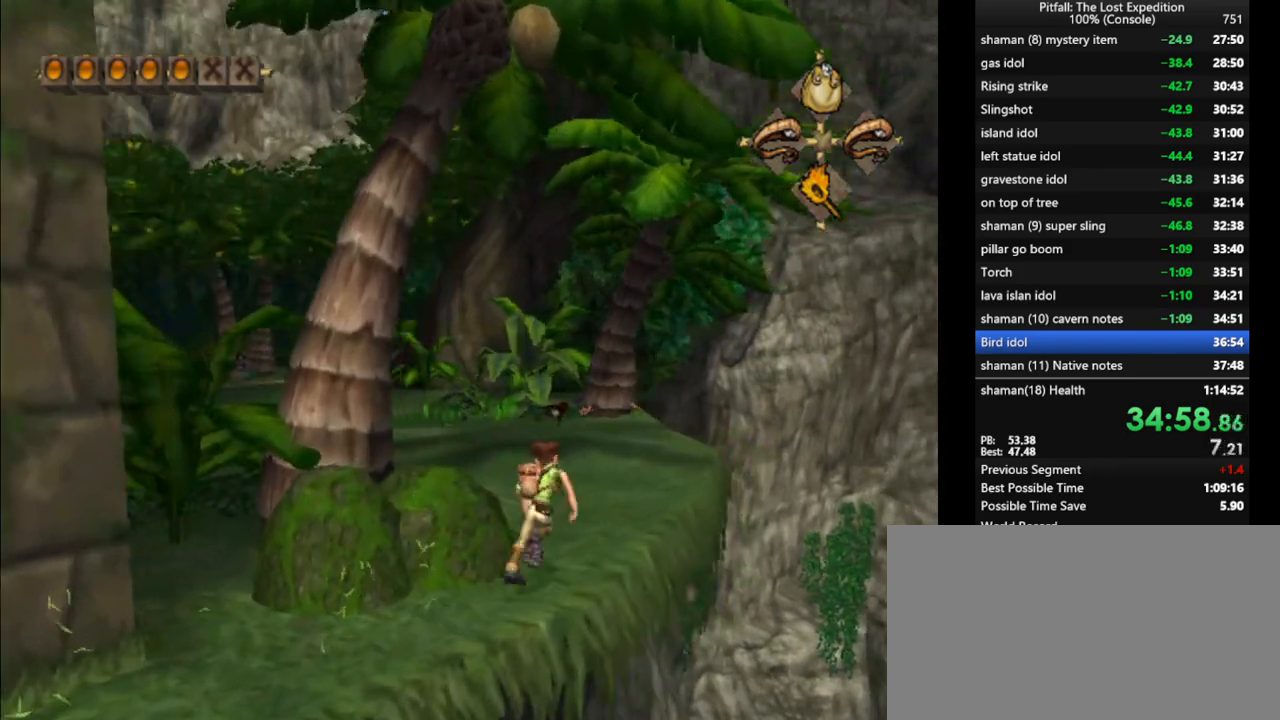
{"buttons": [], "left_stick": "up", "right_stick": "center", "events": [[67, "R1", "up"], [67, "X", "down"], [150, "X", "up"], [183, "X", "down"], [250, "X", "up"], [283, "X", "down"], [350, "X", "up"], [417, "X", "down"], [467, "X", "up"]]}
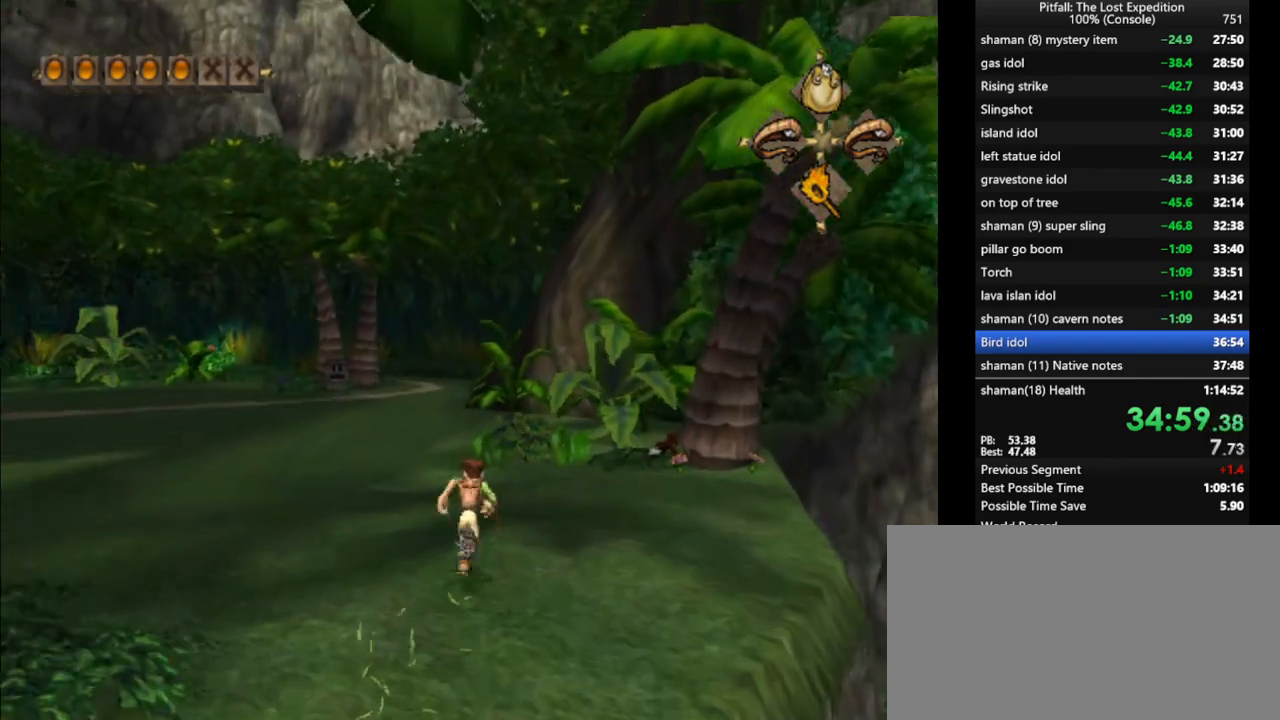
{"buttons": ["X", "R1"], "left_stick": "up-left", "right_stick": "center", "events": [[17, "X", "down"], [50, "X", "up"], [117, "X", "down"], [150, "X", "up"], [183, "X", "down"], [233, "X", "up"], [300, "X", "down"], [350, "R1", "down"], [467, "left_stick", "up-left"]]}
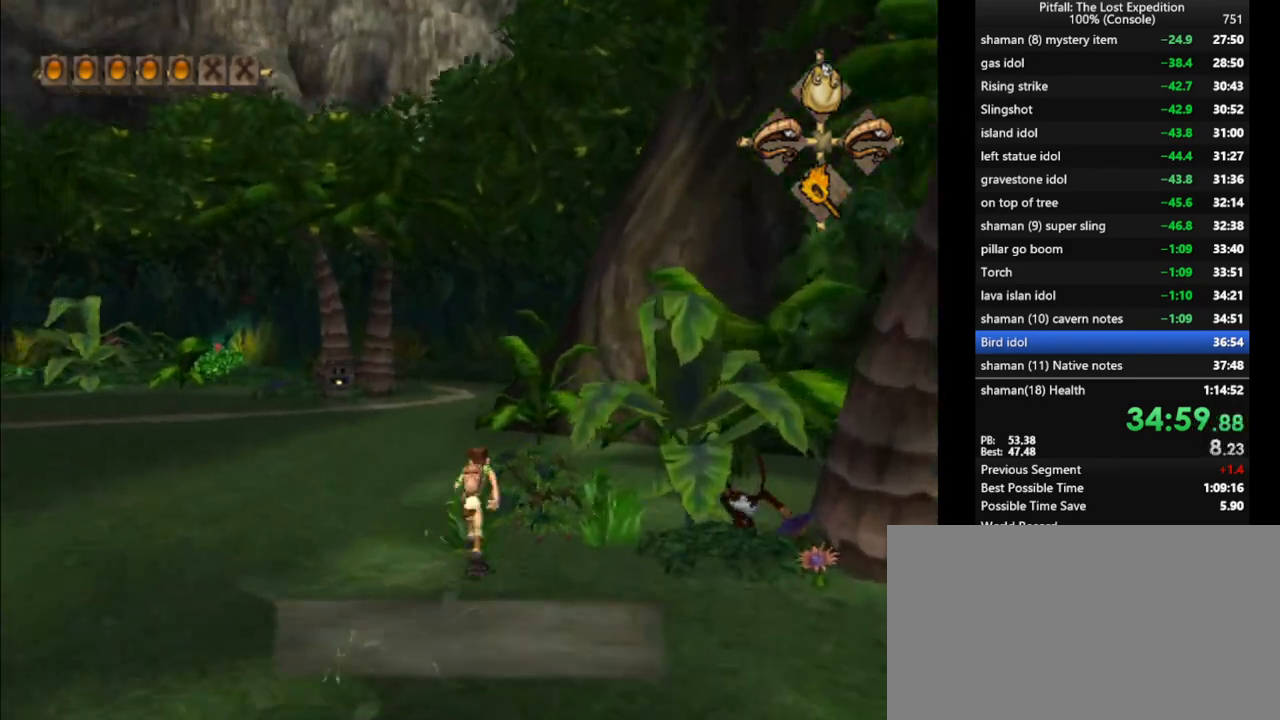
{"buttons": ["X", "R1"], "left_stick": "up", "right_stick": "center", "events": [[17, "X", "up"], [83, "X", "down"], [133, "X", "up"], [200, "X", "down"], [250, "X", "up"], [300, "X", "down"], [333, "X", "up"], [400, "X", "down"], [467, "X", "up"], [467, "left_stick", "up"], [500, "X", "down"]]}
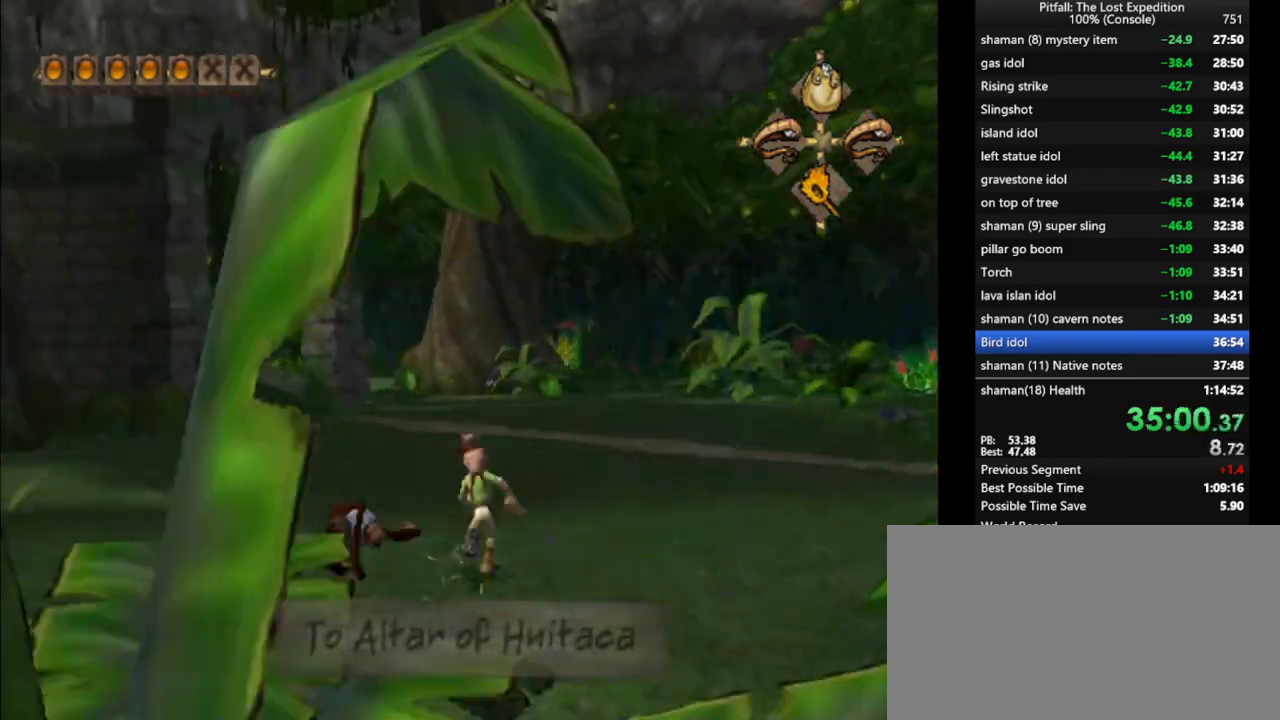
{"buttons": [], "left_stick": "up", "right_stick": "center", "events": [[83, "X", "up"], [117, "X", "down"], [150, "R1", "up"], [167, "X", "up"], [200, "X", "down"], [267, "X", "up"], [317, "X", "down"], [433, "X", "up"]]}
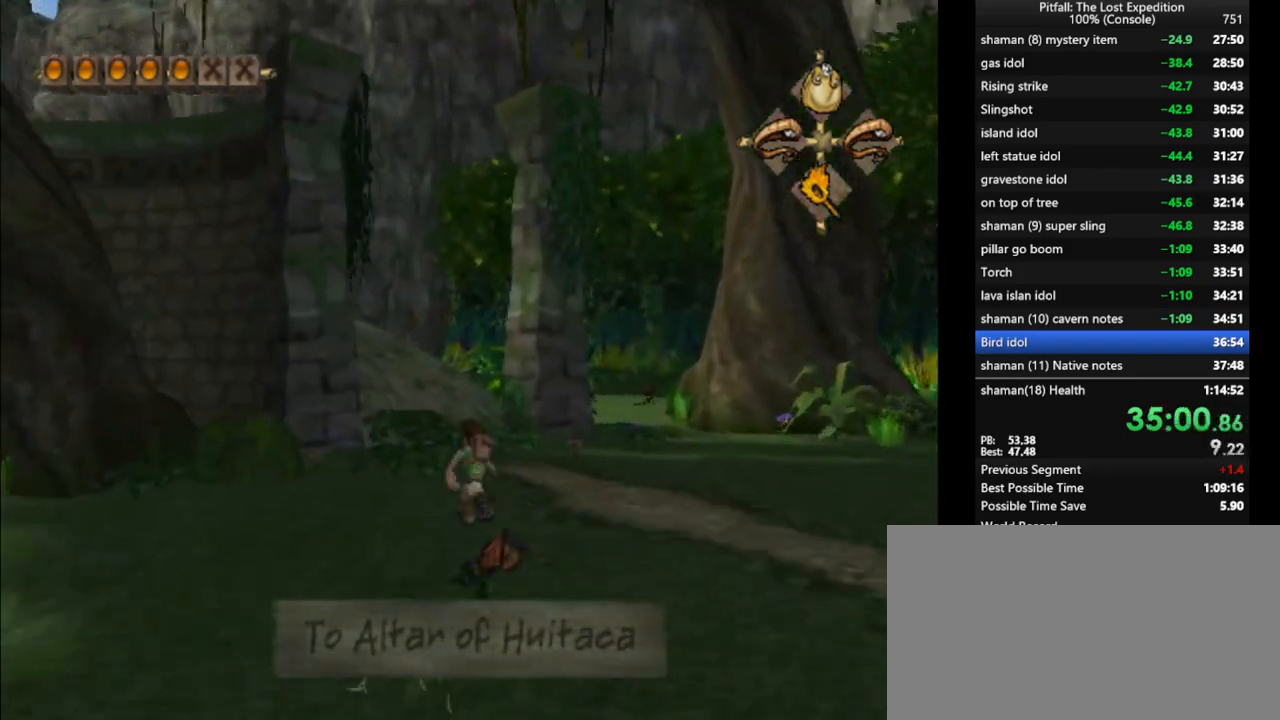
{"buttons": ["X"], "left_stick": "up", "right_stick": "center", "events": [[100, "R1", "down"], [100, "X", "down"], [150, "X", "up"], [200, "X", "down"], [300, "X", "up"], [383, "R1", "up"], [417, "X", "down"], [483, "X", "up"], [500, "X", "down"]]}
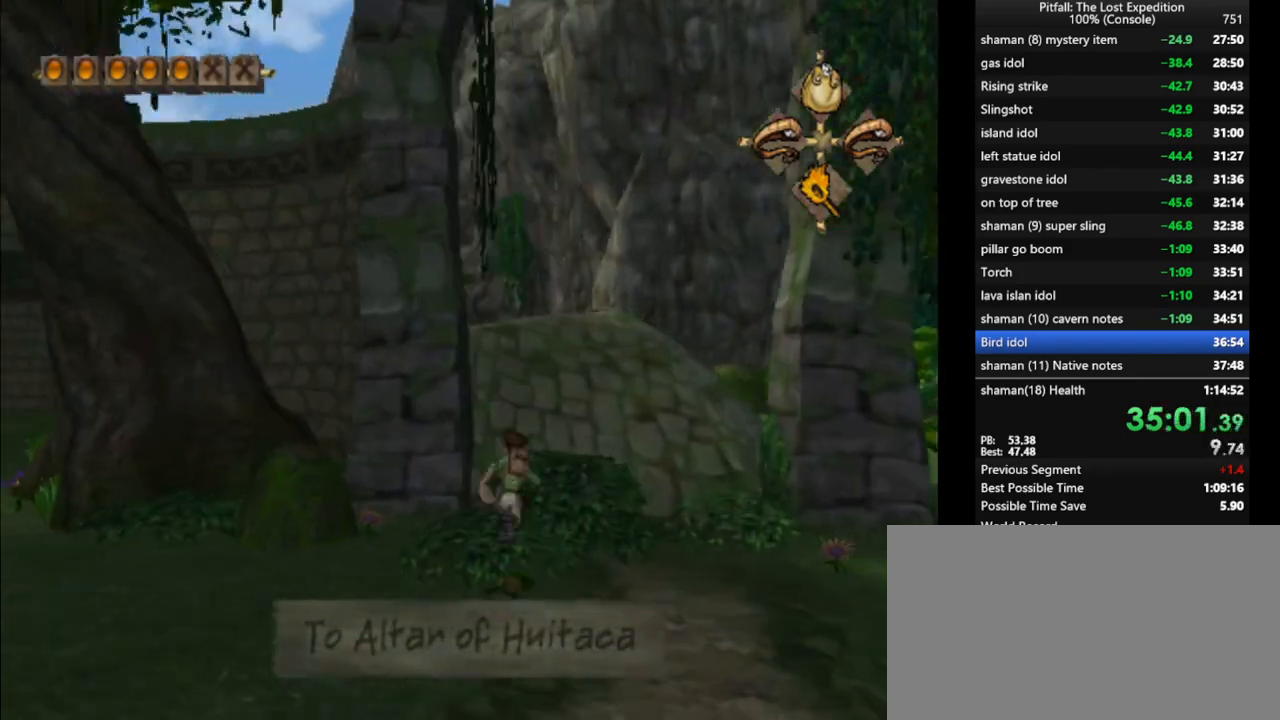
{"buttons": [], "left_stick": "up", "right_stick": "center", "events": [[67, "X", "up"], [100, "R1", "down"], [100, "X", "down"], [133, "X", "up"], [217, "X", "down"], [267, "R1", "up"], [333, "X", "up"], [400, "X", "down"], [433, "X", "up"]]}
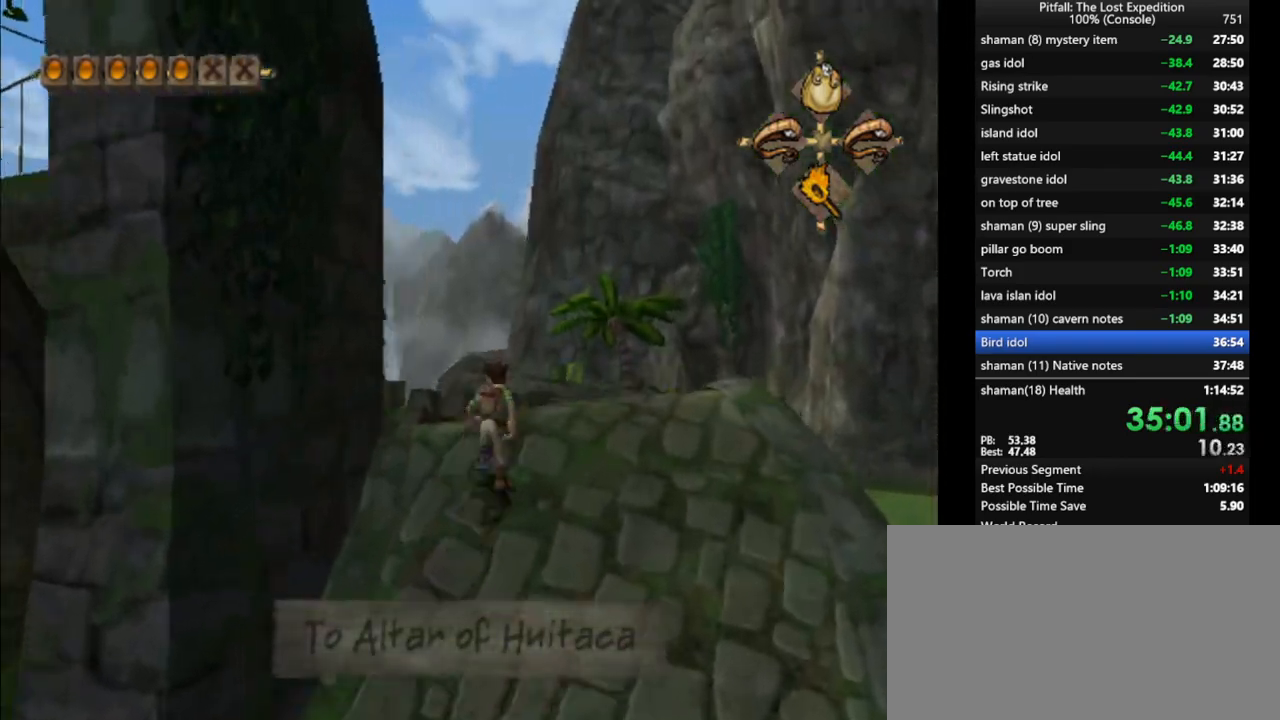
{"buttons": [], "left_stick": "up-left", "right_stick": "center", "events": [[17, "X", "down"], [33, "R1", "down"], [133, "X", "up"], [167, "left_stick", "up-left"], [217, "X", "down"], [283, "X", "up"], [333, "X", "down"], [383, "X", "up"], [417, "R1", "up"]]}
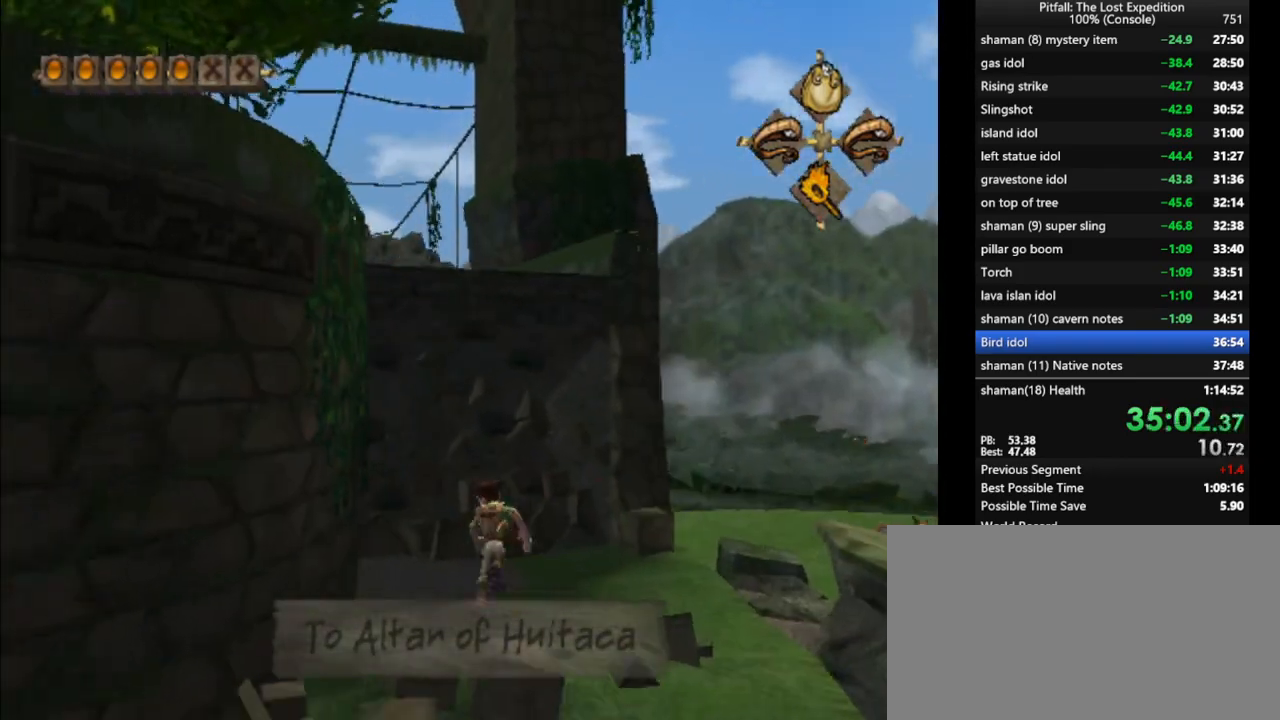
{"buttons": [], "left_stick": "up", "right_stick": "center", "events": [[217, "left_stick", "up"], [250, "B", "down"], [300, "A", "down"], [300, "B", "up"], [350, "A", "up"]]}
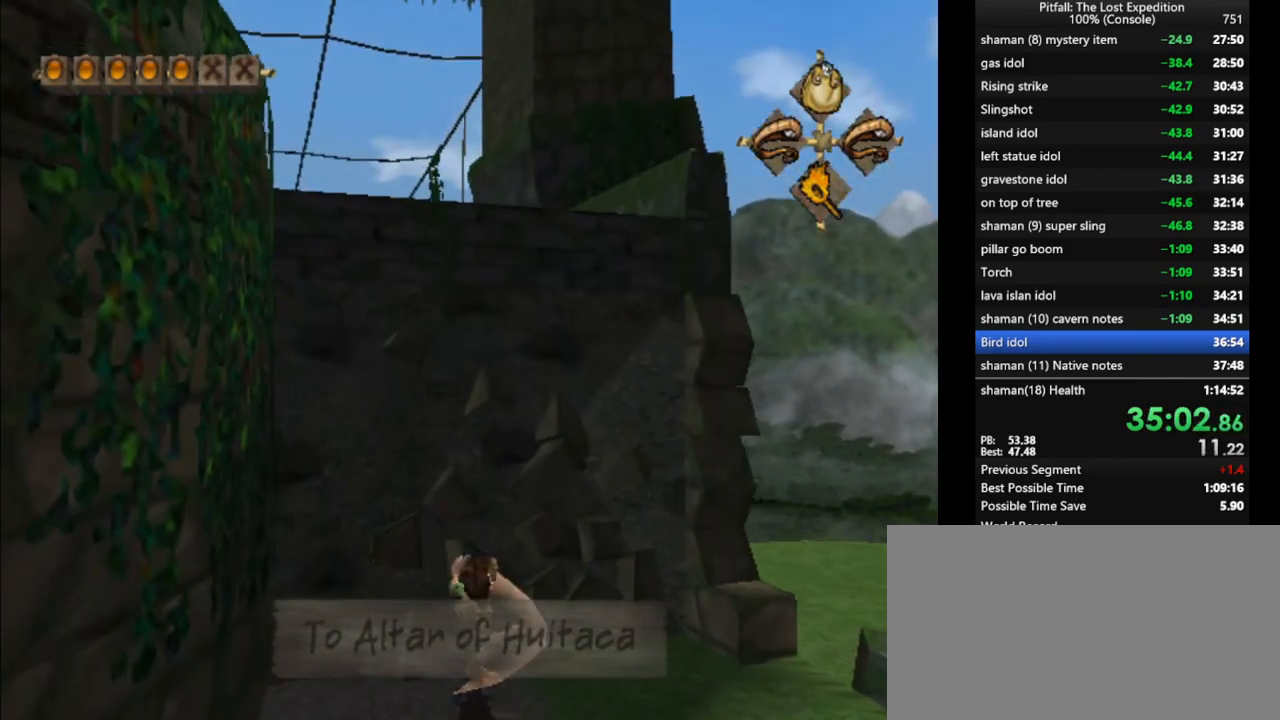
{"buttons": [], "left_stick": "up", "right_stick": "center", "events": [[67, "R1", "down"], [67, "left_stick", "center"], [133, "R1", "up"], [217, "B", "down"], [217, "left_stick", "up"], [250, "A", "down"], [250, "B", "up"], [283, "A", "up"]]}
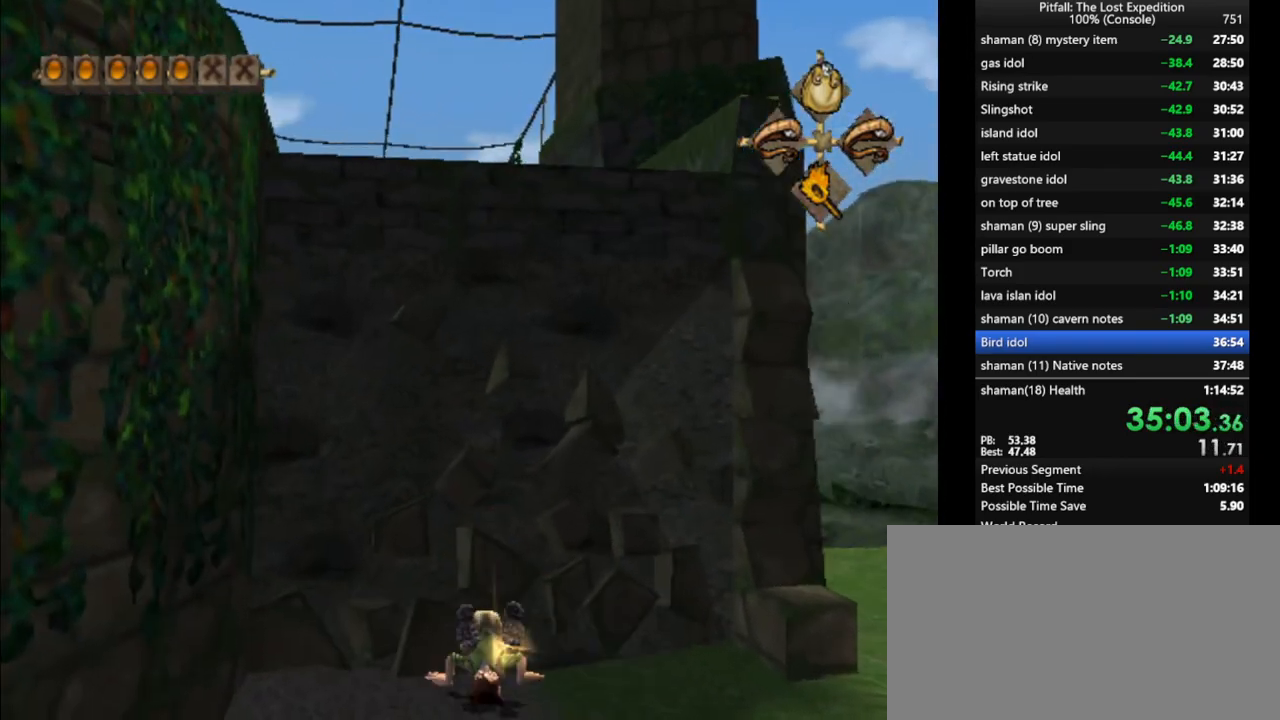
{"buttons": [], "left_stick": "up", "right_stick": "center", "events": [[83, "R1", "down"], [217, "R1", "up"]]}
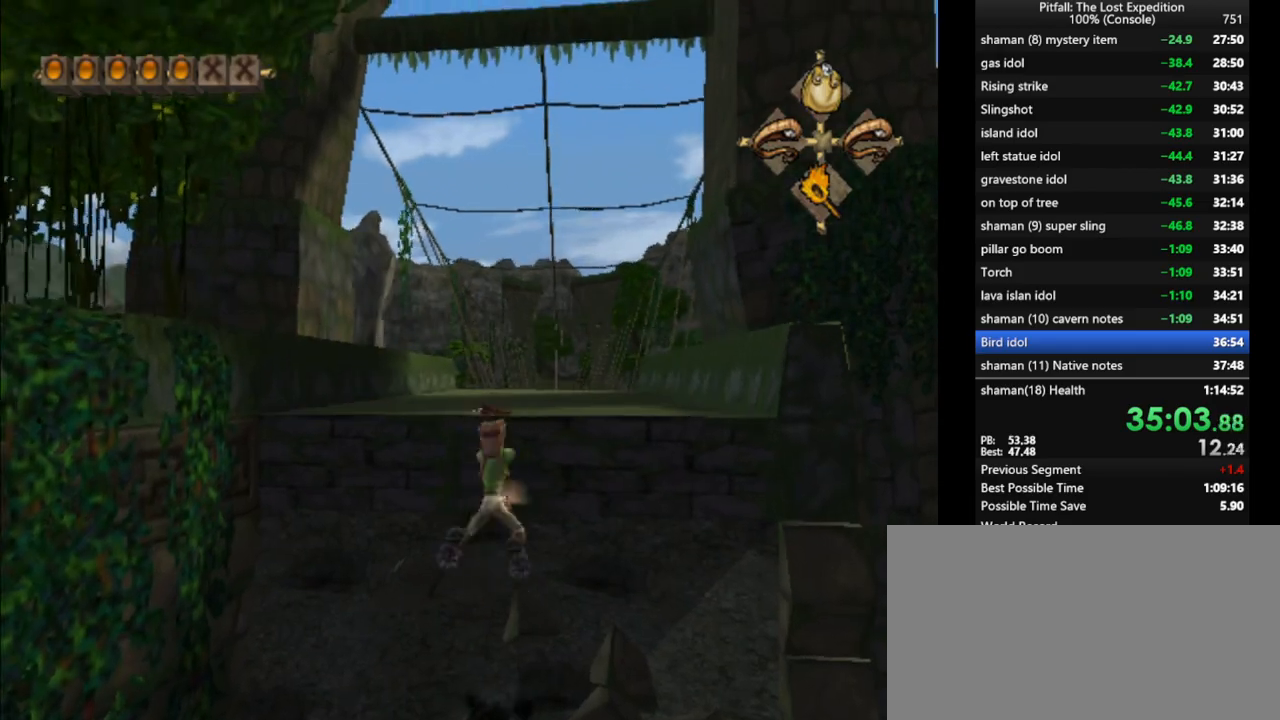
{"buttons": ["L1"], "left_stick": "up", "right_stick": "center", "events": [[450, "L1", "down"]]}
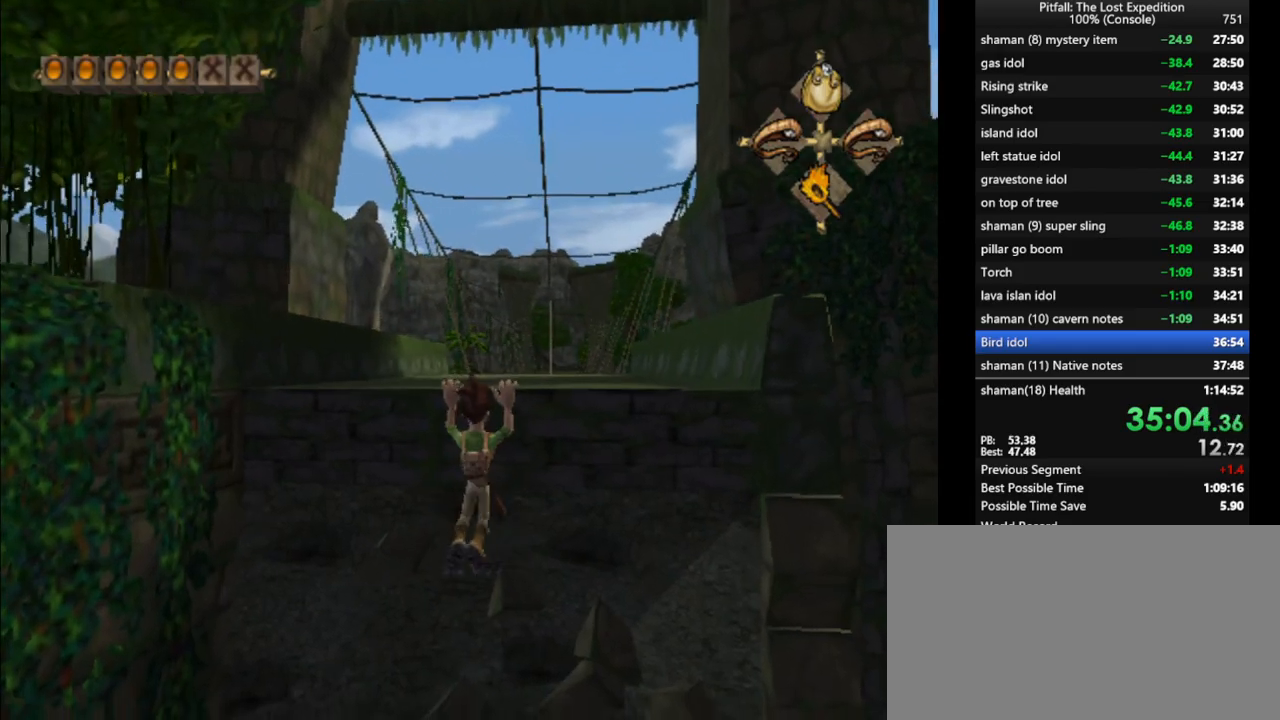
{"buttons": [], "left_stick": "up", "right_stick": "center", "events": [[50, "L1", "up"]]}
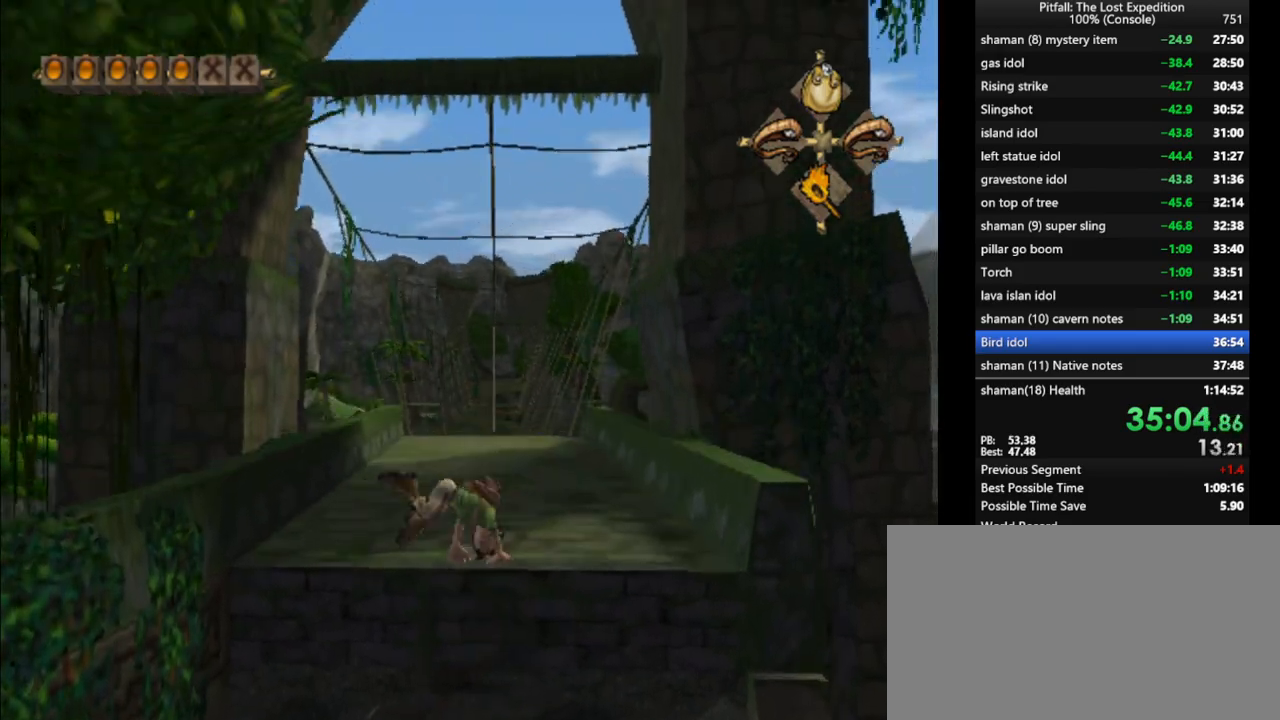
{"buttons": ["X"], "left_stick": "up", "right_stick": "center", "events": [[83, "X", "down"], [183, "X", "up"], [200, "X", "down"], [300, "X", "up"], [367, "L1", "down"], [367, "X", "down"], [433, "X", "up"], [467, "L1", "up"], [467, "X", "down"]]}